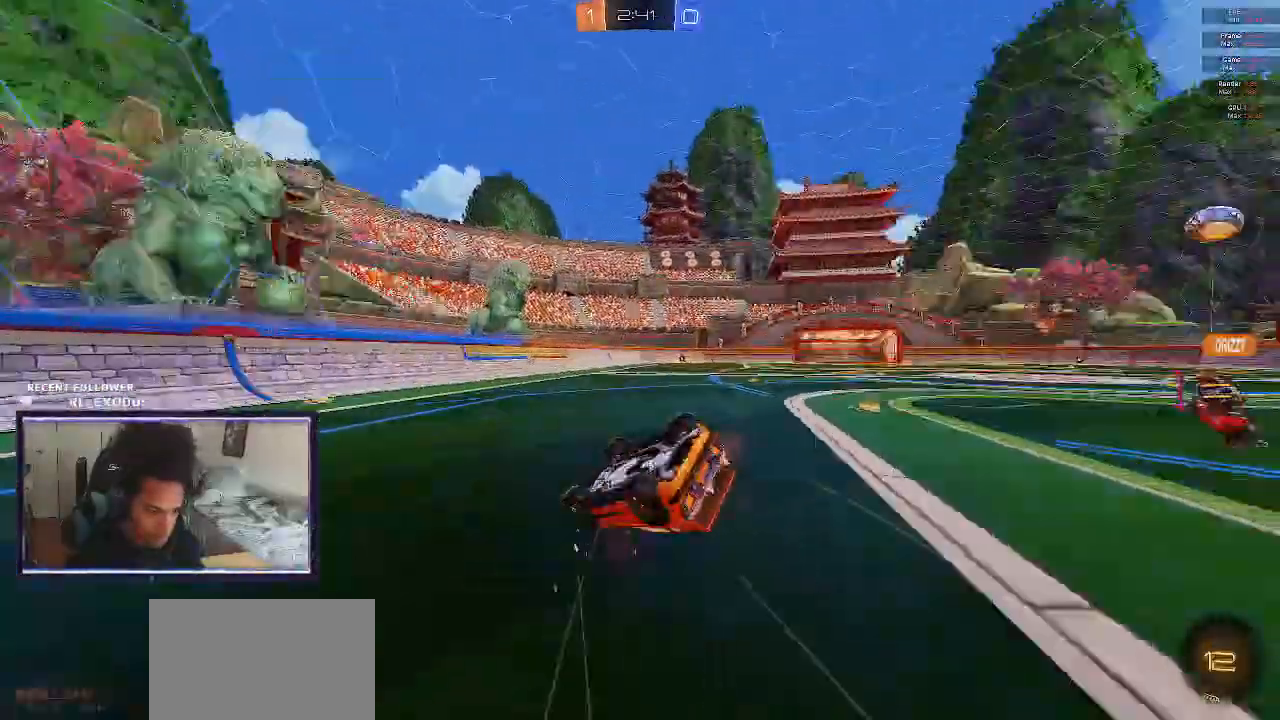
Gameplay with a controller (PlayStation layout); each line is a JSON object with the inputs held at the frame after it (dt_ms = milliseconds from this image to that frame). "events" lists button and stick changes between this image and that frame as [ms after this image, input, new state], when the widget could be followed in between. Not read: HOME.
{"dt_ms": 500, "buttons": ["R2"], "left_stick": "center", "right_stick": "center", "events": [[33, "TRIANGLE", "up"], [100, "left_stick", "down-right"], [300, "L1", "up"], [333, "left_stick", "center"]]}
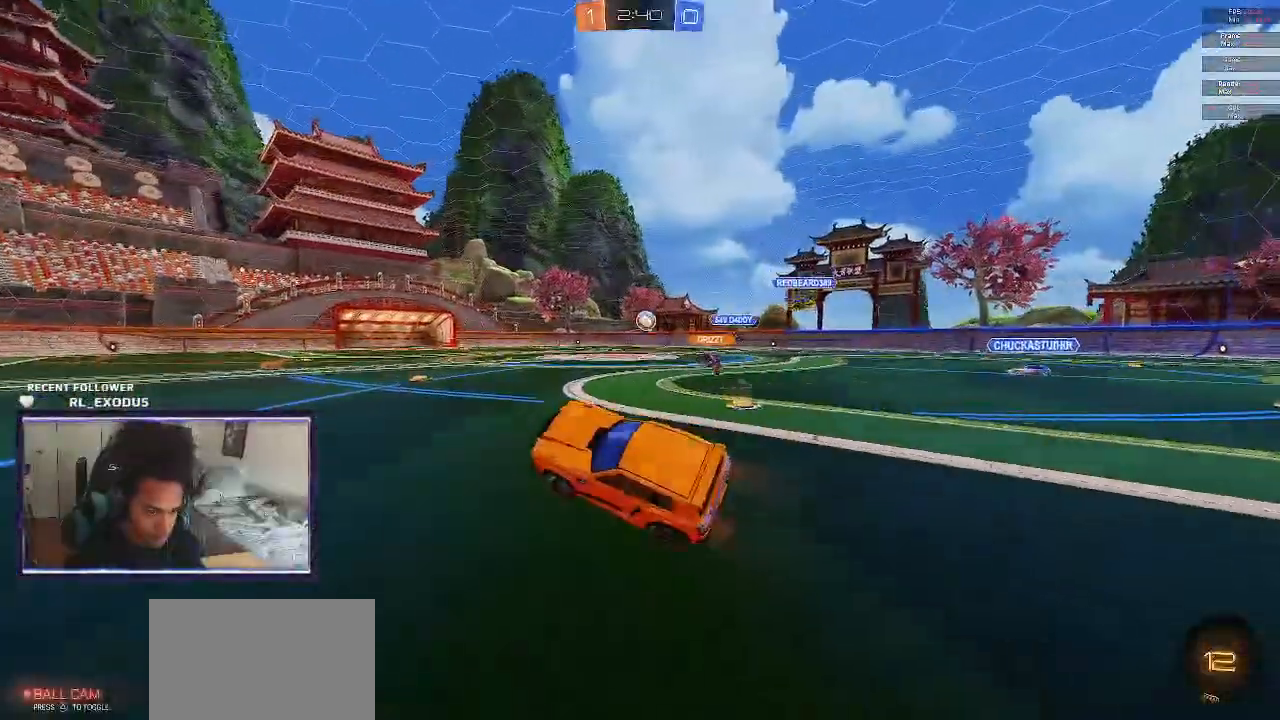
{"dt_ms": 500, "buttons": ["CROSS", "SQUARE", "L1", "R2"], "left_stick": "right", "right_stick": "center", "events": [[333, "CROSS", "down"], [367, "L1", "down"], [400, "CROSS", "up"], [400, "left_stick", "up-right"], [467, "CROSS", "down"], [467, "SQUARE", "down"], [500, "left_stick", "right"]]}
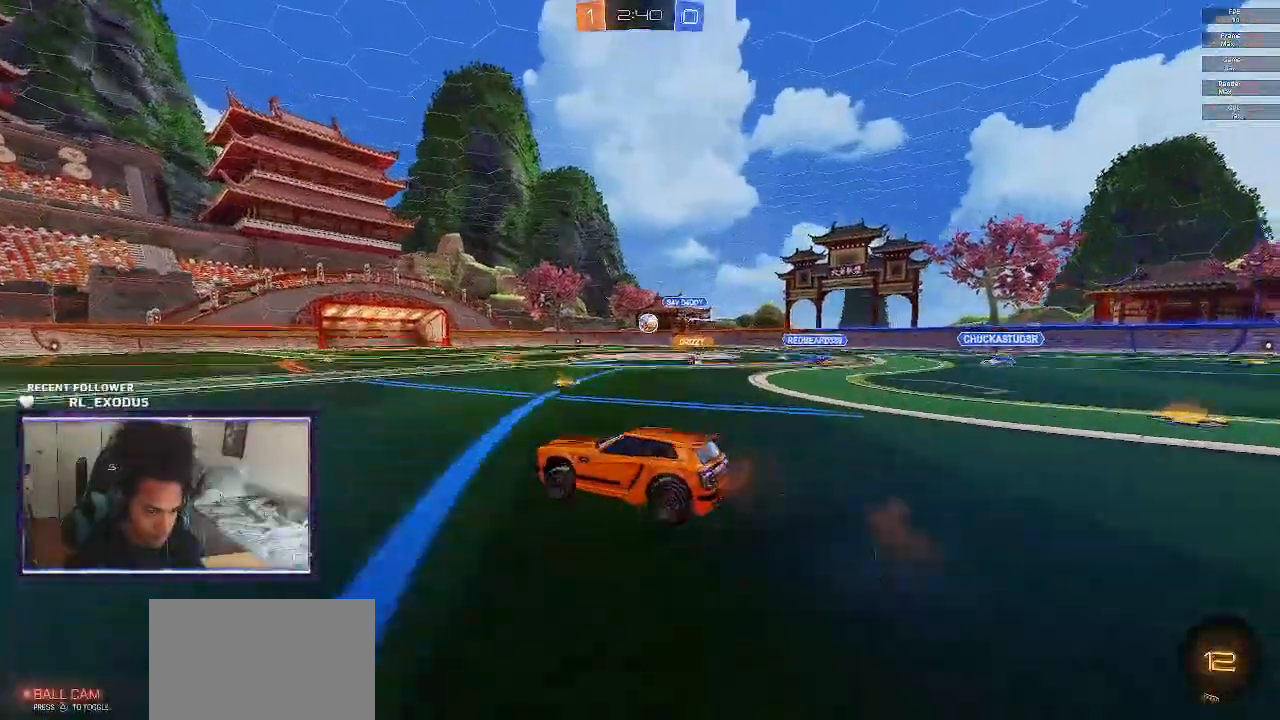
{"dt_ms": 500, "buttons": ["L1", "R2"], "left_stick": "right", "right_stick": "center", "events": [[33, "left_stick", "down-right"], [100, "CROSS", "up"], [250, "left_stick", "up-right"], [350, "left_stick", "down-right"], [500, "SQUARE", "up"], [500, "left_stick", "right"]]}
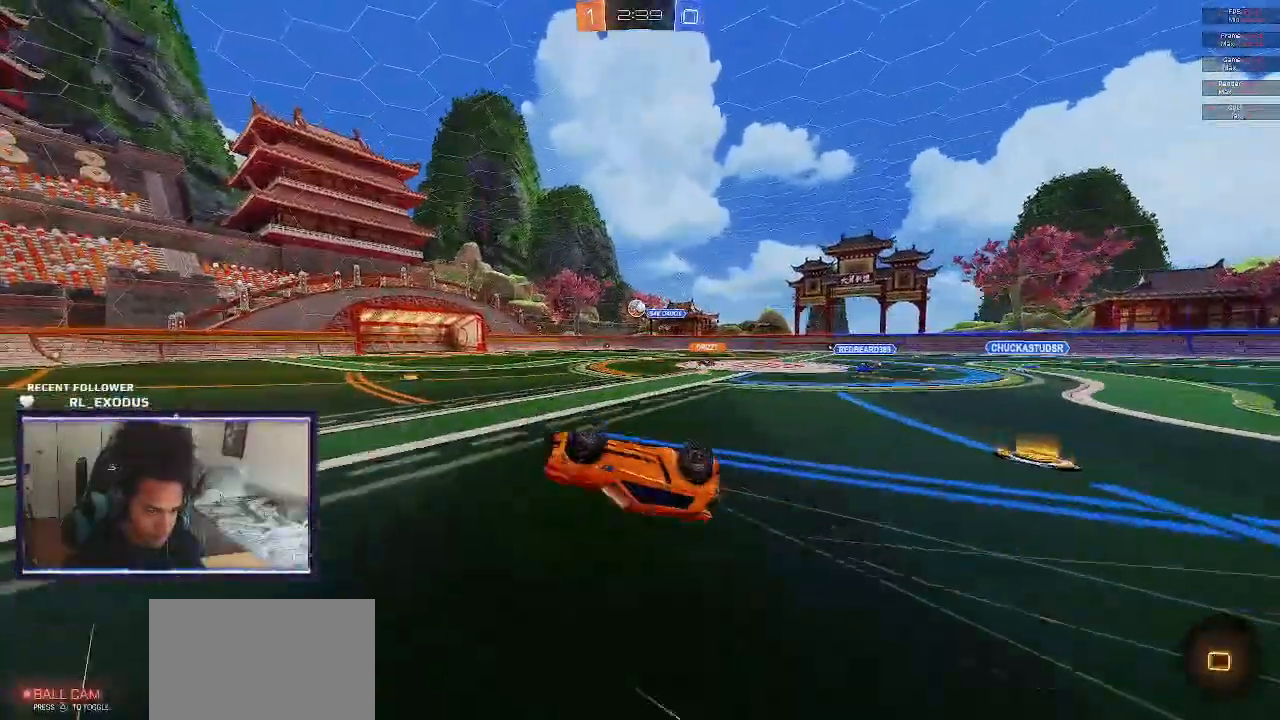
{"dt_ms": 500, "buttons": ["R2"], "left_stick": "left", "right_stick": "center", "events": [[67, "L1", "up"], [100, "left_stick", "center"], [367, "TRIANGLE", "down"], [467, "TRIANGLE", "up"], [500, "left_stick", "left"]]}
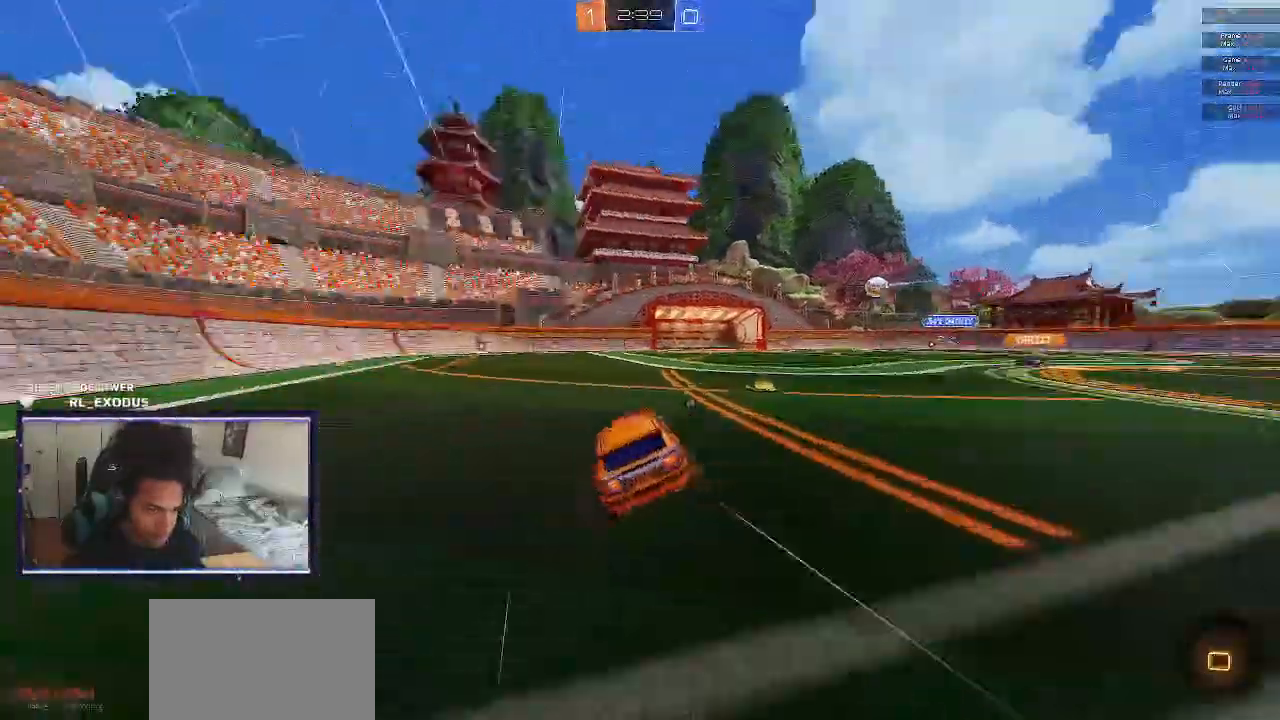
{"dt_ms": 500, "buttons": ["R2"], "left_stick": "left", "right_stick": "center", "events": [[167, "left_stick", "center"], [367, "TRIANGLE", "down"], [433, "TRIANGLE", "up"], [467, "left_stick", "left"]]}
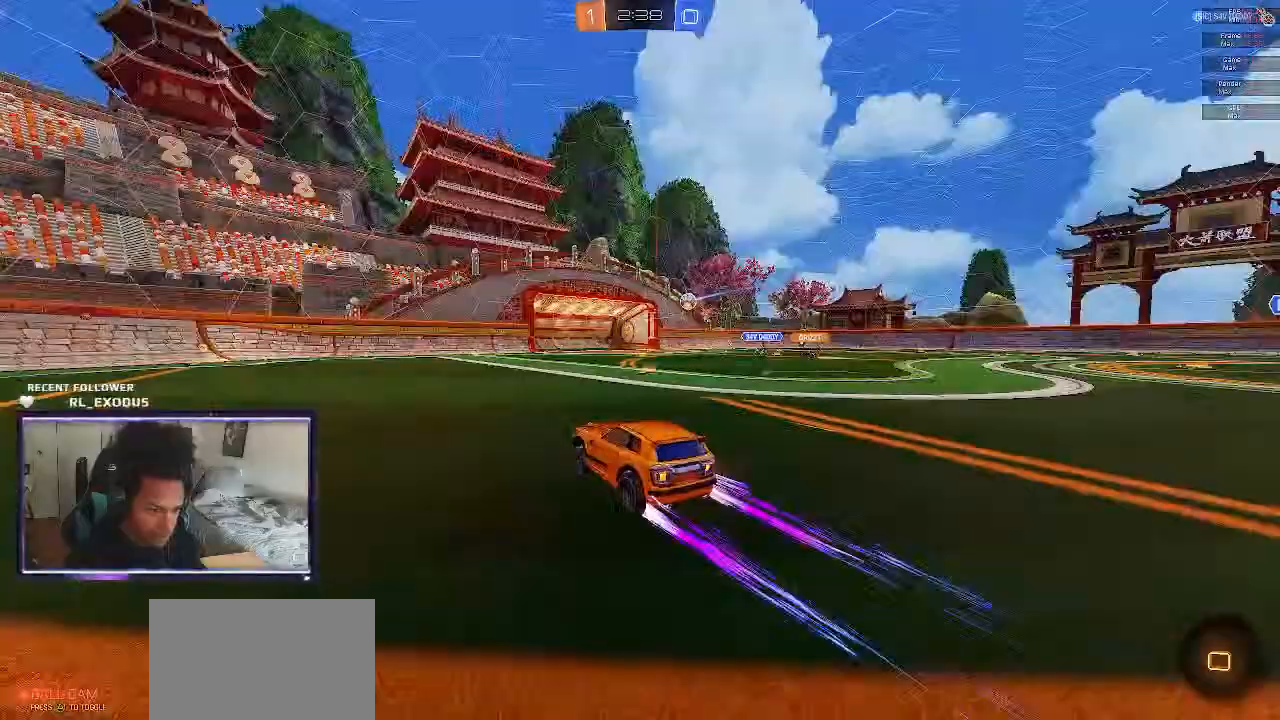
{"dt_ms": 500, "buttons": ["R2"], "left_stick": "left", "right_stick": "center", "events": []}
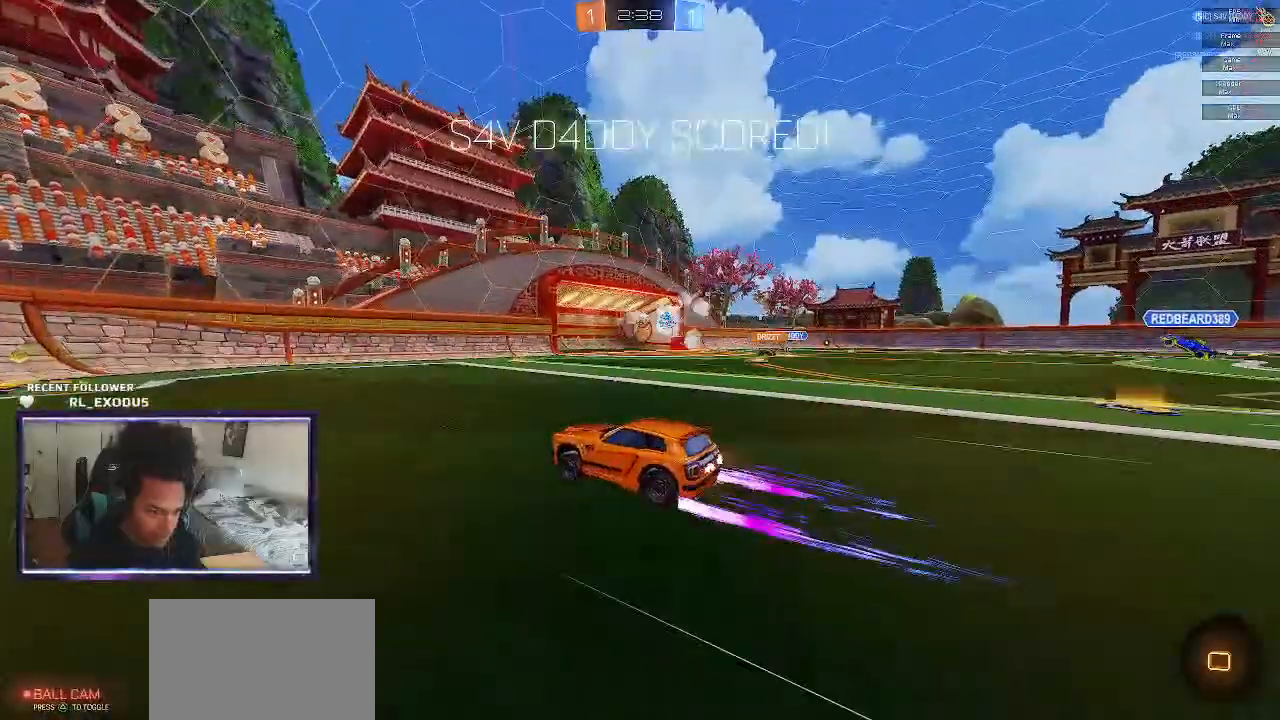
{"dt_ms": 500, "buttons": ["R2"], "left_stick": "left", "right_stick": "center", "events": [[300, "left_stick", "center"], [450, "left_stick", "left"]]}
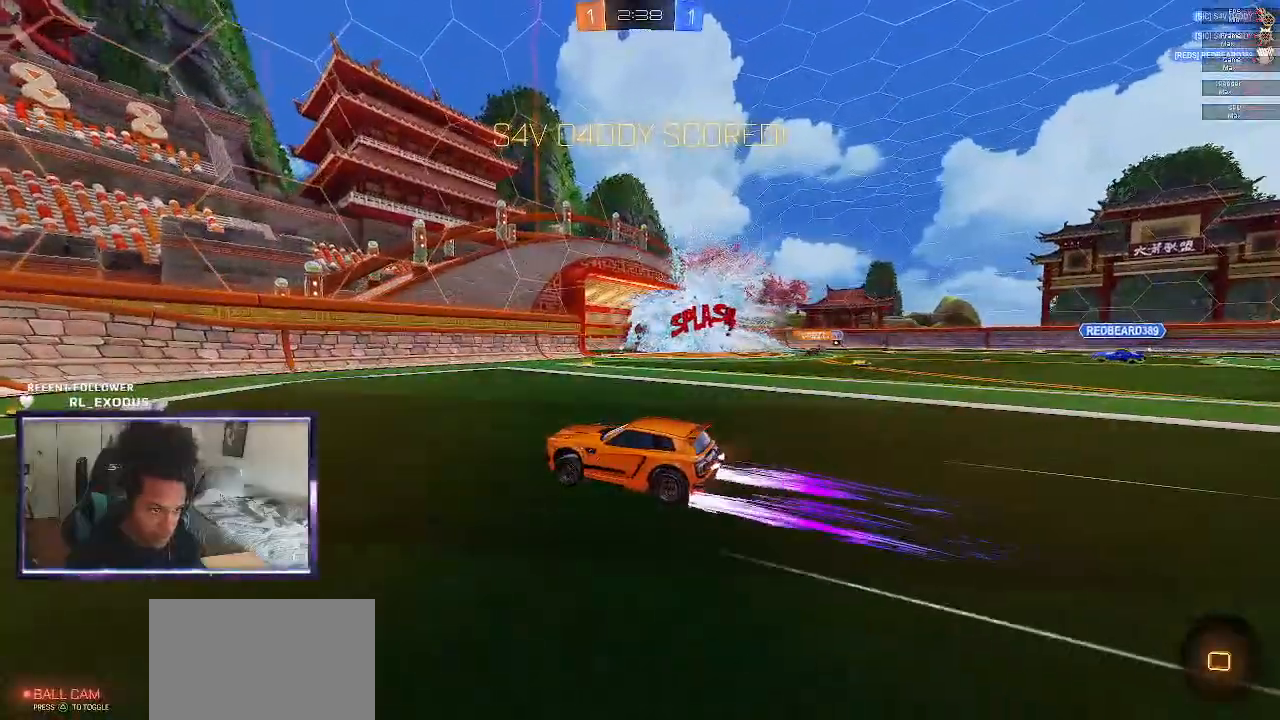
{"dt_ms": 500, "buttons": ["R2"], "left_stick": "down-right", "right_stick": "center", "events": [[500, "left_stick", "down-right"]]}
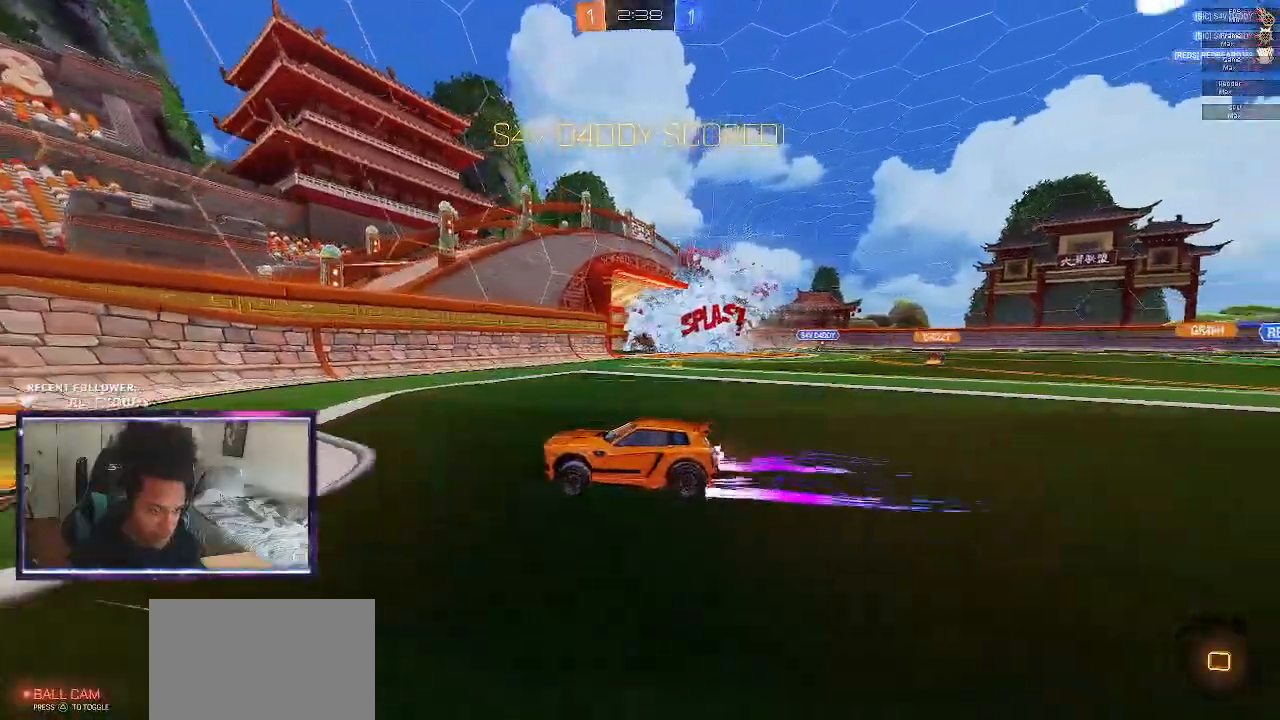
{"dt_ms": 500, "buttons": ["CROSS", "L1"], "left_stick": "up-left", "right_stick": "center", "events": [[33, "L1", "down"], [67, "CROSS", "down"], [67, "SQUARE", "down"], [400, "CROSS", "up"], [400, "SQUARE", "up"], [467, "R2", "up"], [467, "left_stick", "up-left"], [500, "CROSS", "down"]]}
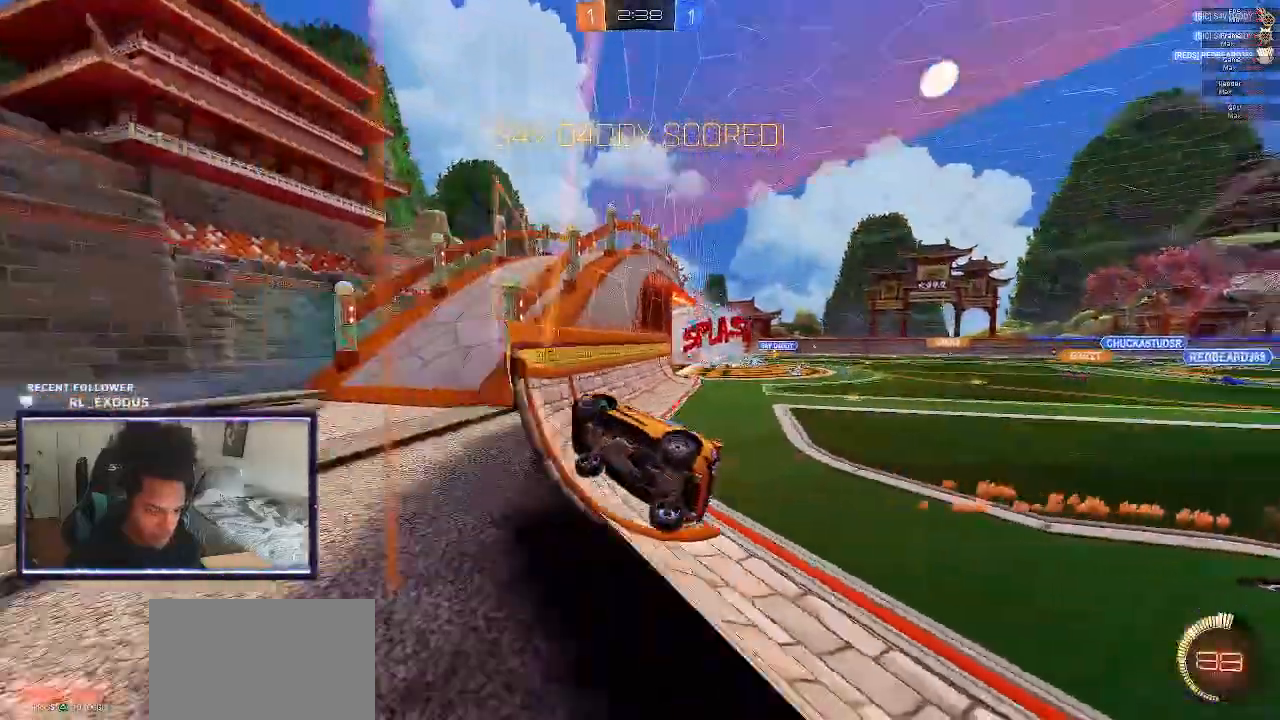
{"dt_ms": 500, "buttons": ["L1"], "left_stick": "left", "right_stick": "center", "events": [[133, "CROSS", "up"], [200, "CROSS", "down"], [467, "CROSS", "up"], [500, "left_stick", "left"]]}
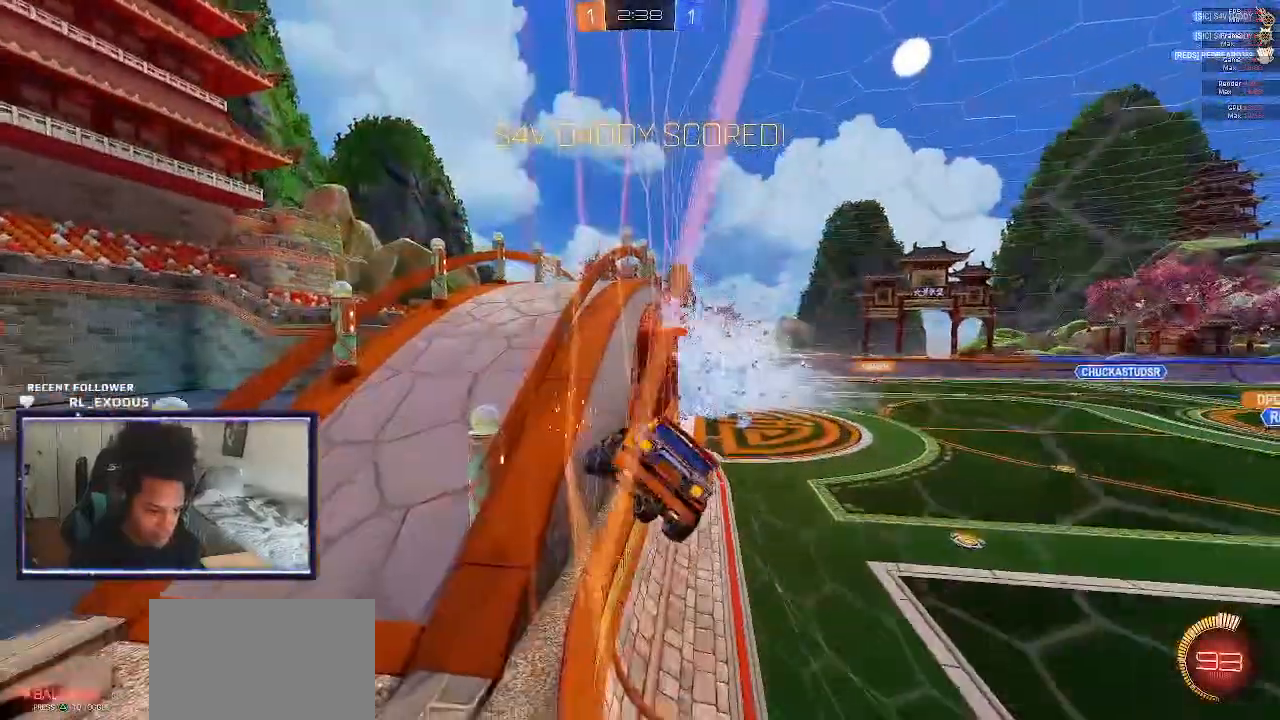
{"dt_ms": 500, "buttons": ["SQUARE", "L1"], "left_stick": "left", "right_stick": "center", "events": [[33, "CROSS", "down"], [33, "L1", "up"], [67, "CROSS", "up"], [133, "CROSS", "down"], [167, "L1", "down"], [167, "SQUARE", "down"], [233, "CROSS", "up"]]}
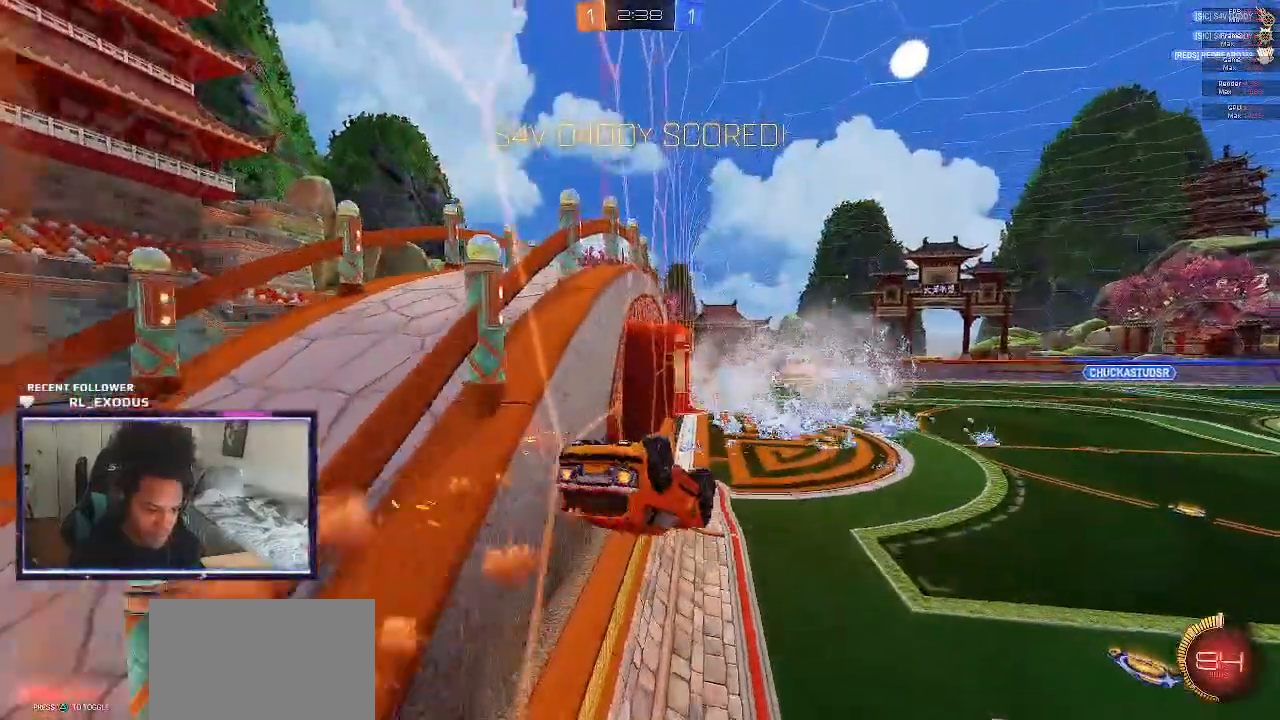
{"dt_ms": 500, "buttons": ["SQUARE", "R2"], "left_stick": "down", "right_stick": "center", "events": [[33, "R2", "down"], [217, "left_stick", "down-left"], [383, "left_stick", "down"], [400, "L1", "up"]]}
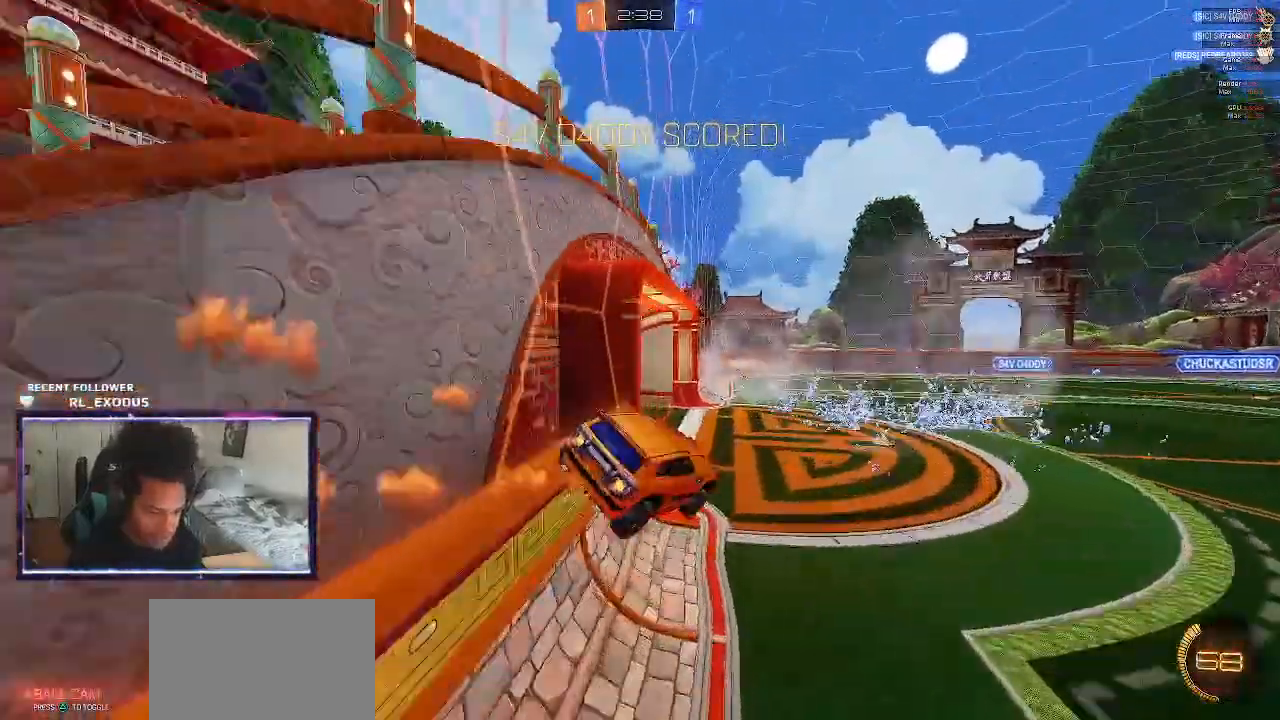
{"dt_ms": 500, "buttons": ["R2"], "left_stick": "center", "right_stick": "center", "events": [[50, "left_stick", "down-left"], [217, "left_stick", "left"], [367, "left_stick", "center"], [467, "SQUARE", "up"]]}
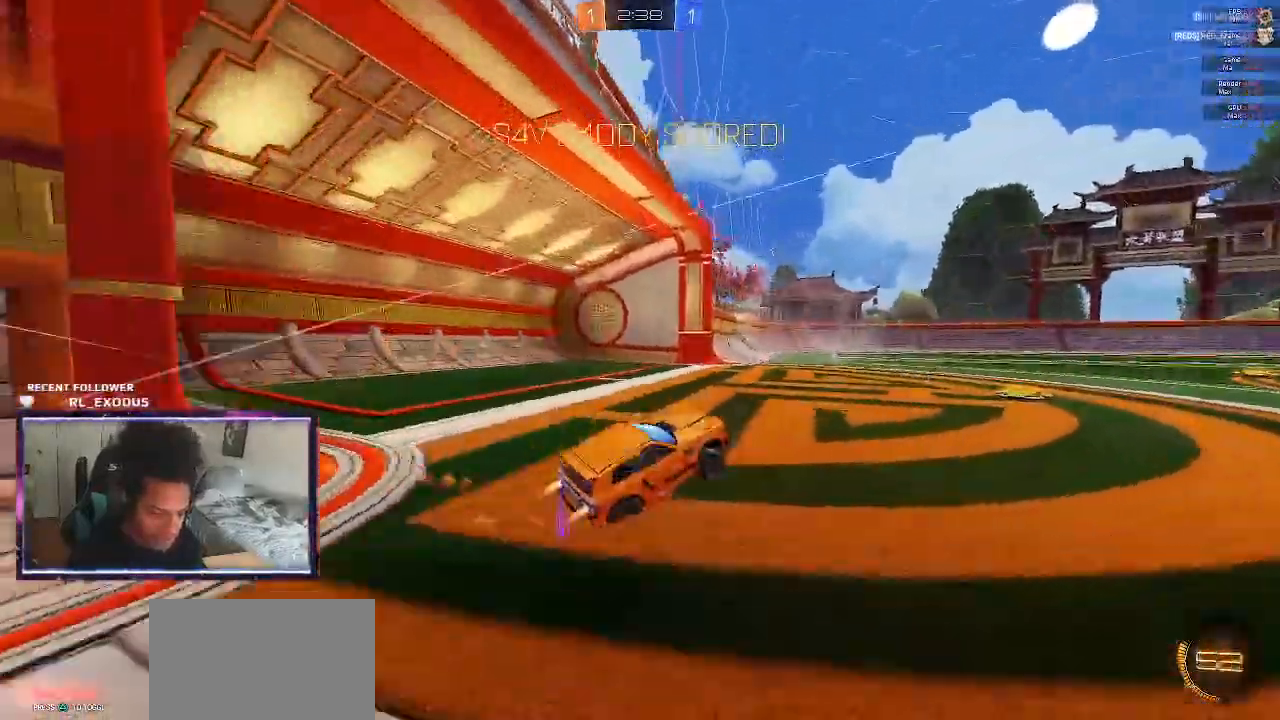
{"dt_ms": 500, "buttons": [], "left_stick": "center", "right_stick": "center"}
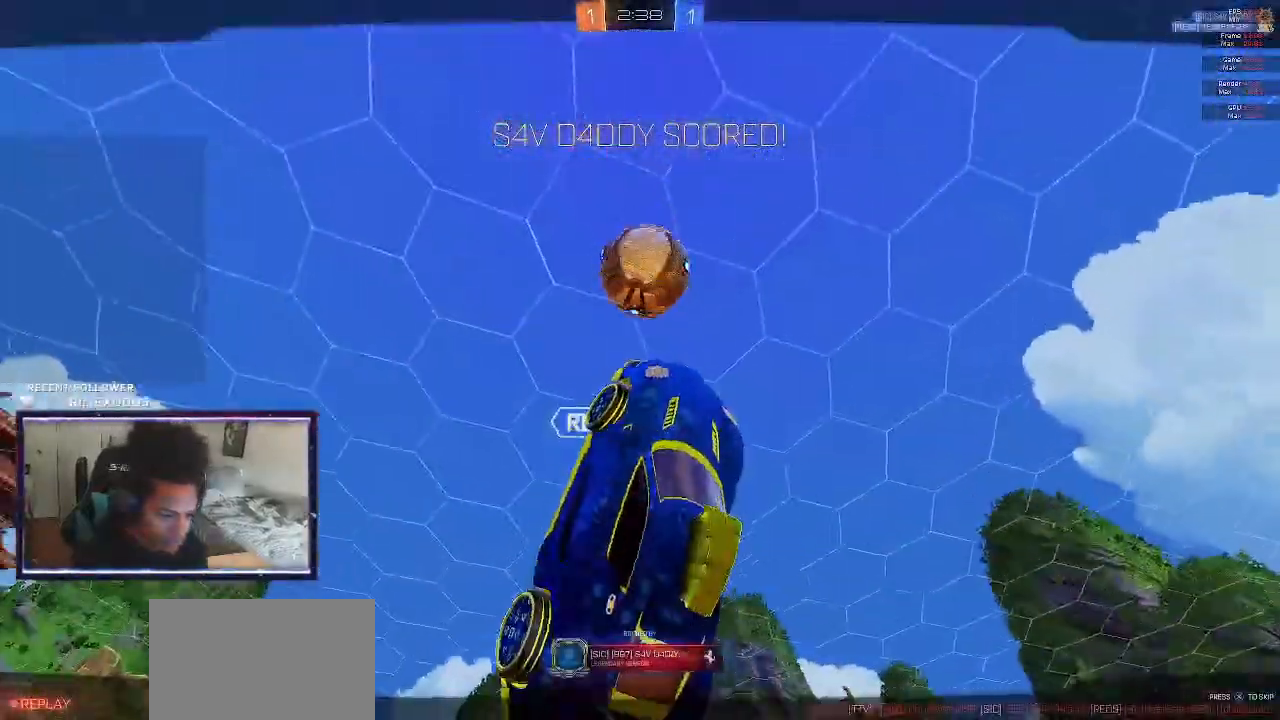
{"dt_ms": 500, "buttons": [], "left_stick": "center", "right_stick": "down", "events": [[267, "right_stick", "down"]]}
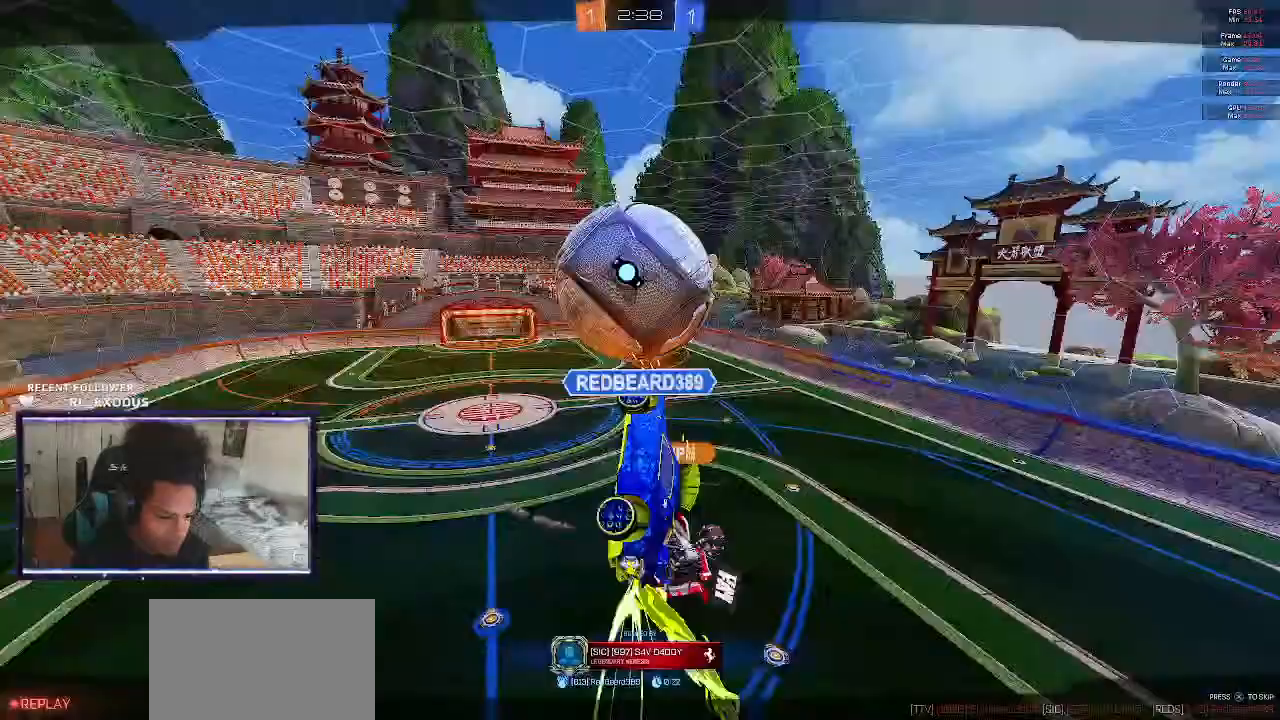
{"dt_ms": 500, "buttons": [], "left_stick": "center", "right_stick": "down-right", "events": [[367, "right_stick", "down-right"]]}
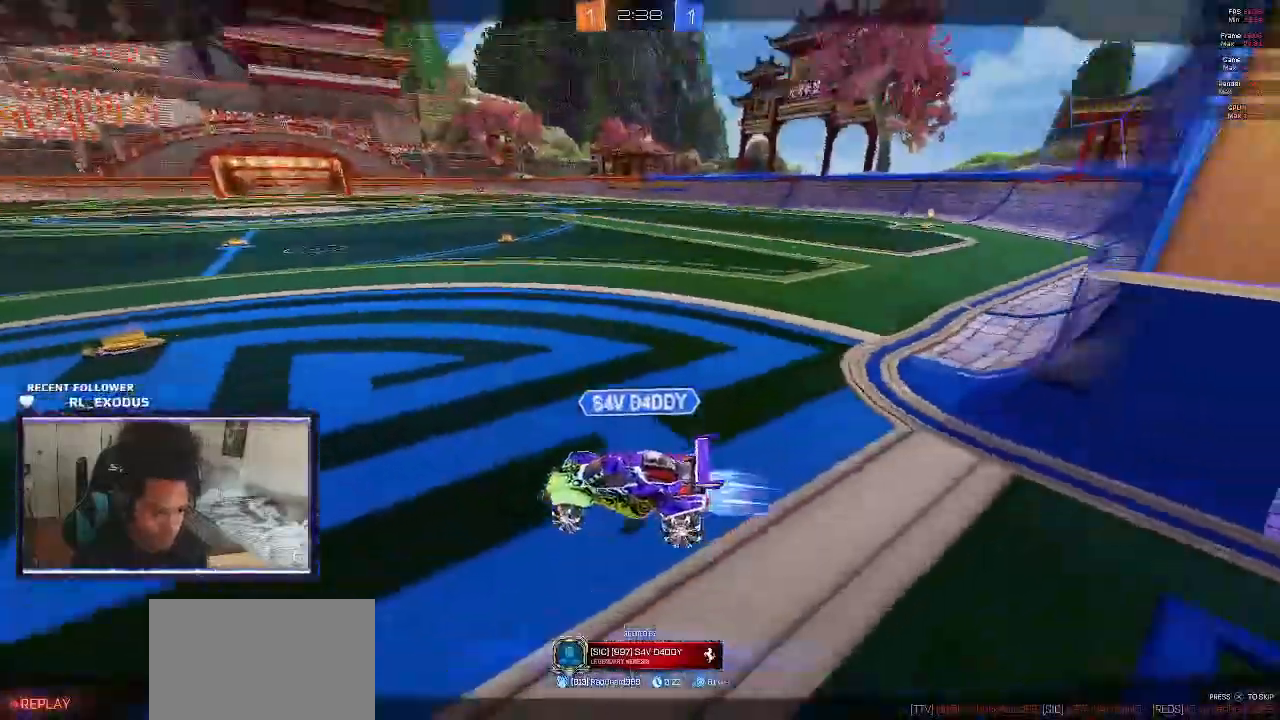
{"dt_ms": 500, "buttons": [], "left_stick": "center", "right_stick": "down-right"}
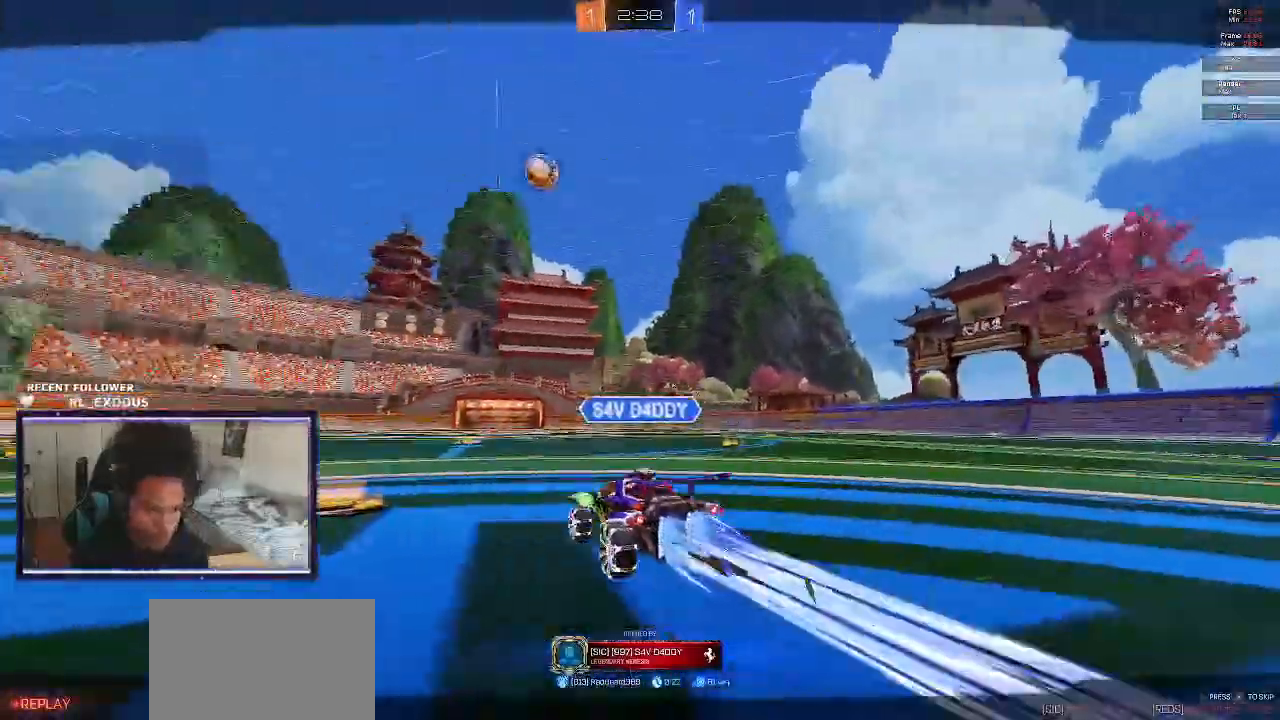
{"dt_ms": 1000, "buttons": ["R3"], "left_stick": "center", "right_stick": "center"}
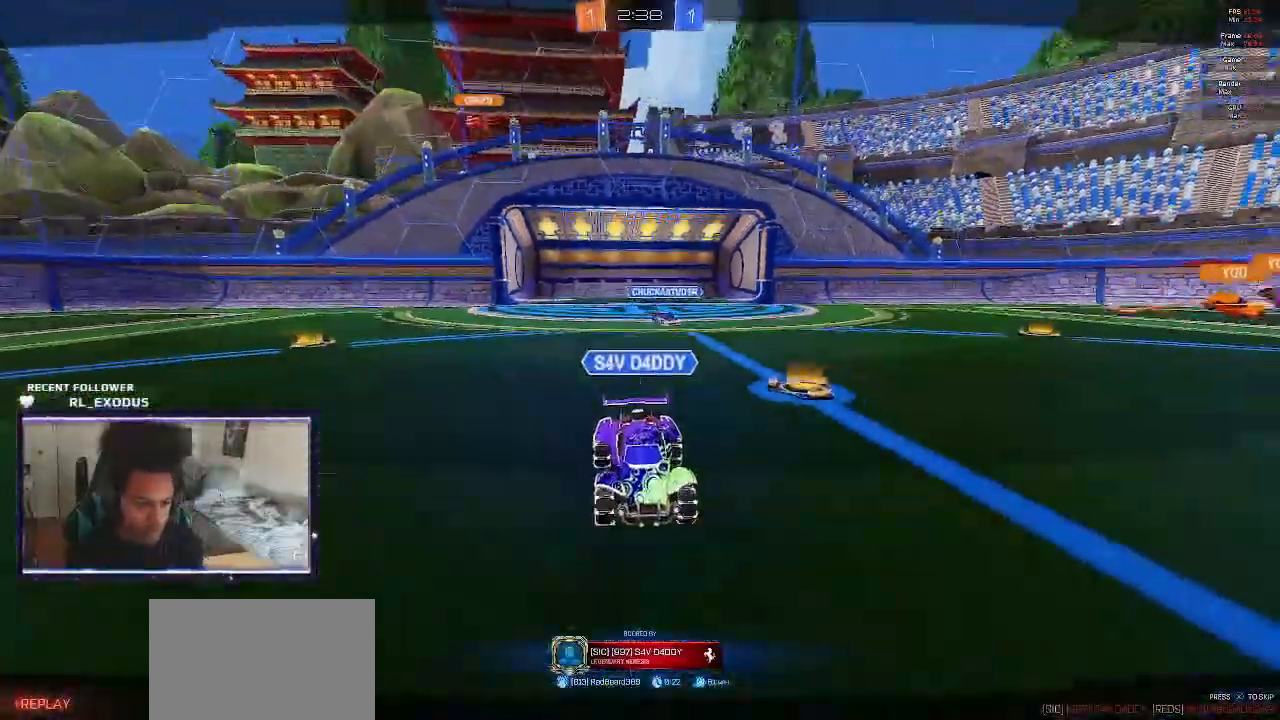
{"dt_ms": 1000, "buttons": ["CROSS"], "left_stick": "center", "right_stick": "center"}
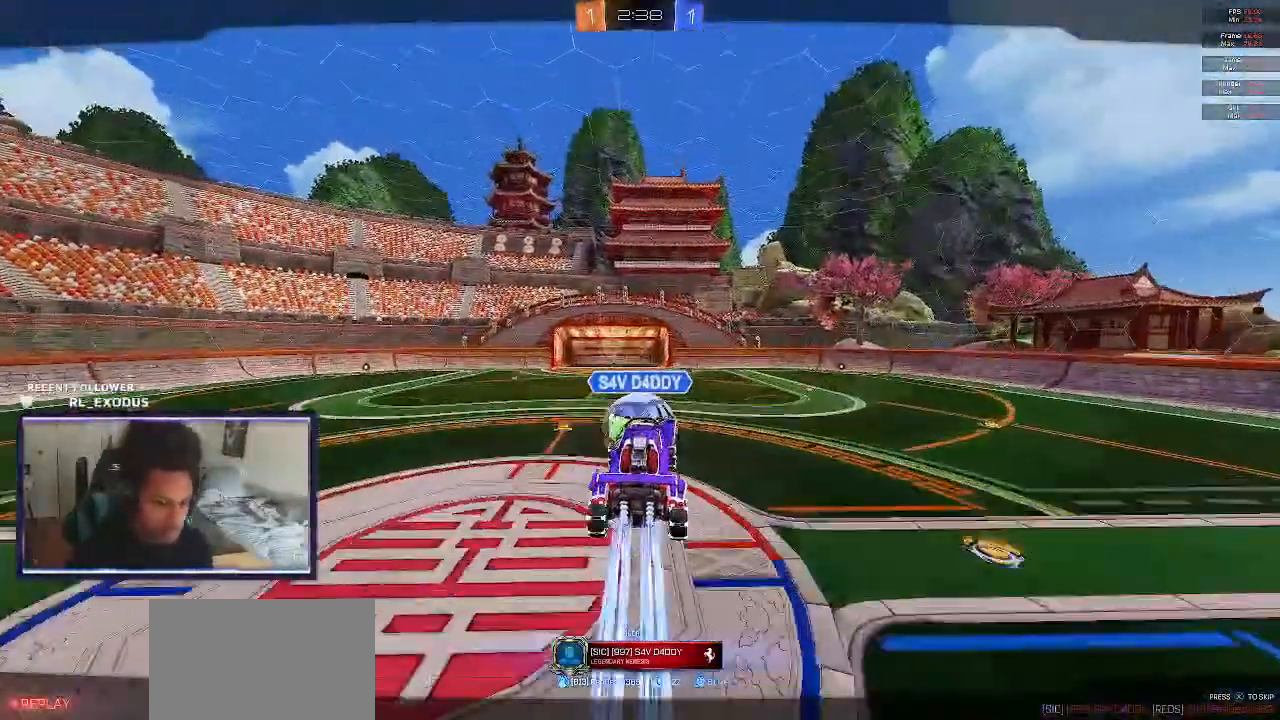
{"dt_ms": 500, "buttons": [], "left_stick": "center", "right_stick": "center", "events": [[67, "CROSS", "up"], [133, "CROSS", "down"], [200, "CROSS", "up"], [267, "CROSS", "down"], [433, "CROSS", "up"]]}
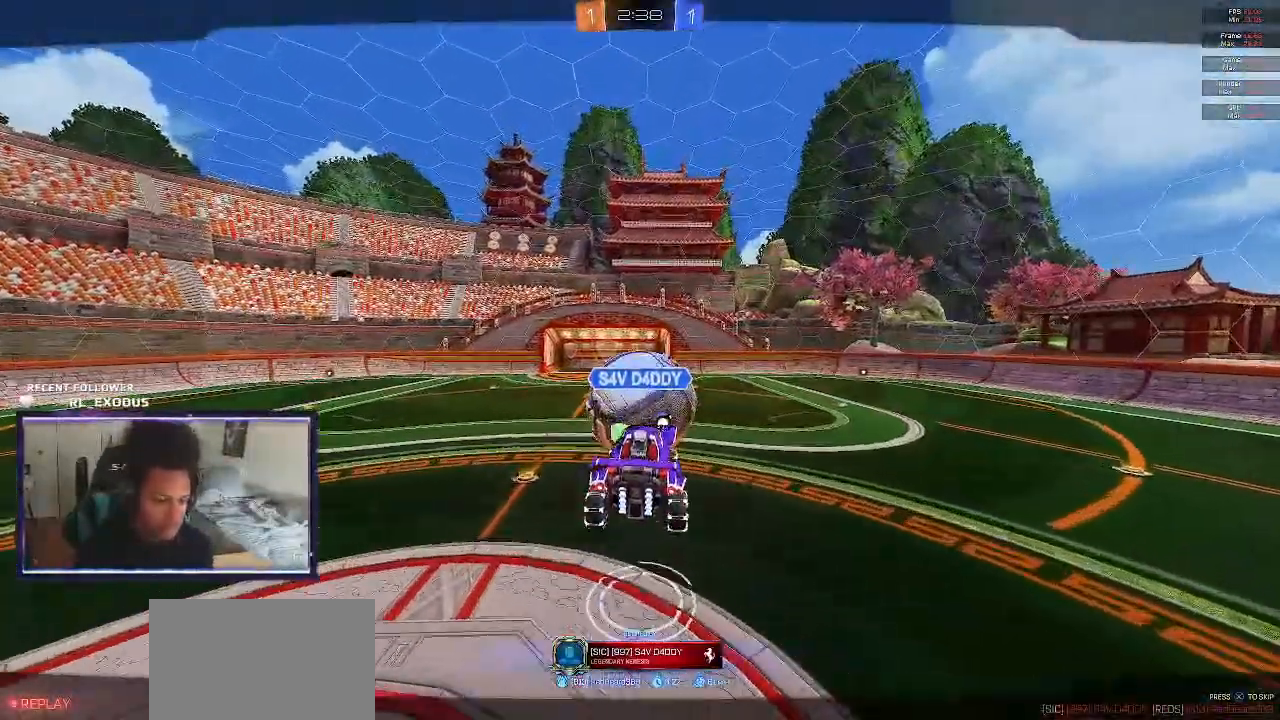
{"dt_ms": 500, "buttons": ["SELECT"], "left_stick": "center", "right_stick": "center"}
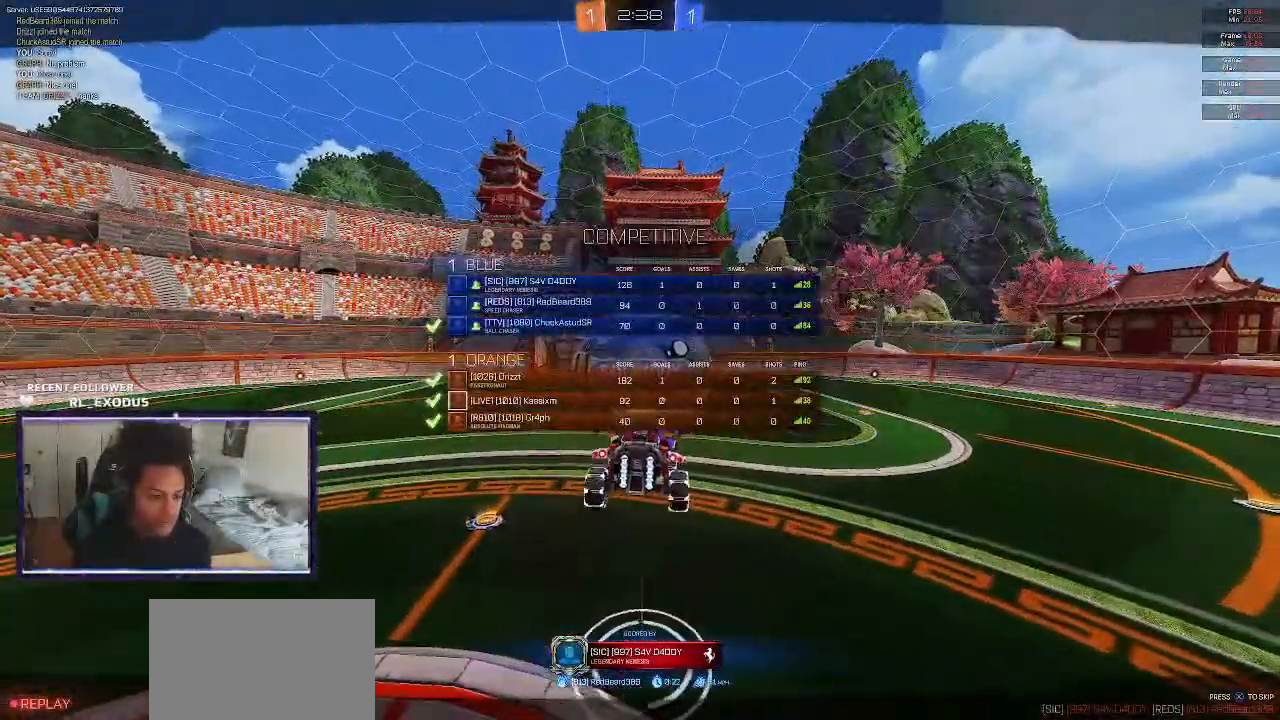
{"dt_ms": 500, "buttons": ["SELECT"], "left_stick": "center", "right_stick": "center", "events": []}
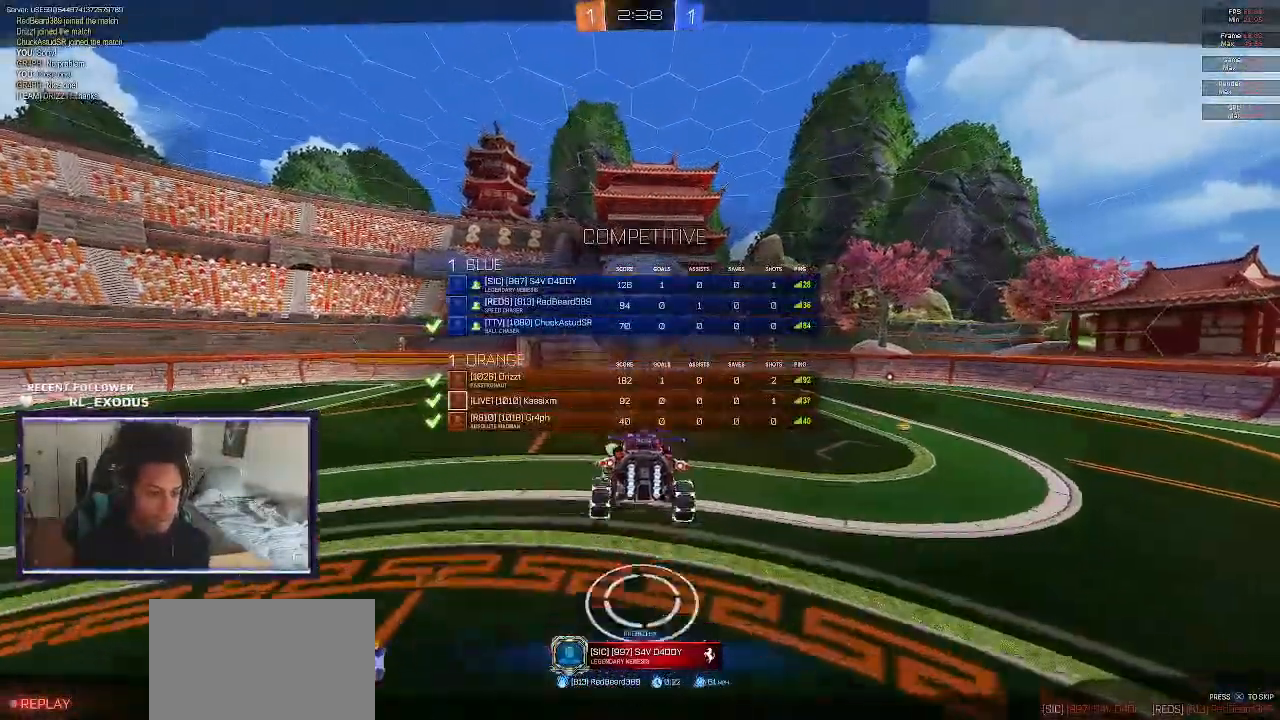
{"dt_ms": 500, "buttons": ["SELECT"], "left_stick": "center", "right_stick": "center", "events": []}
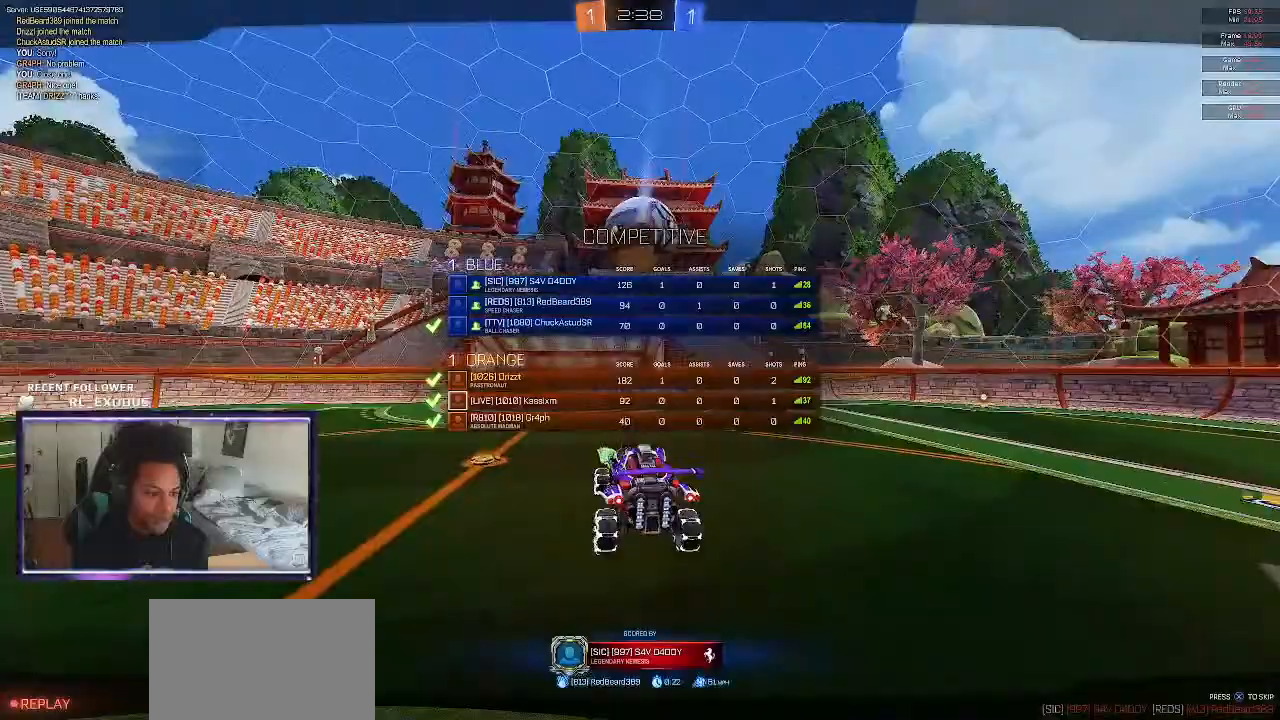
{"dt_ms": 500, "buttons": ["SELECT"], "left_stick": "center", "right_stick": "center", "events": []}
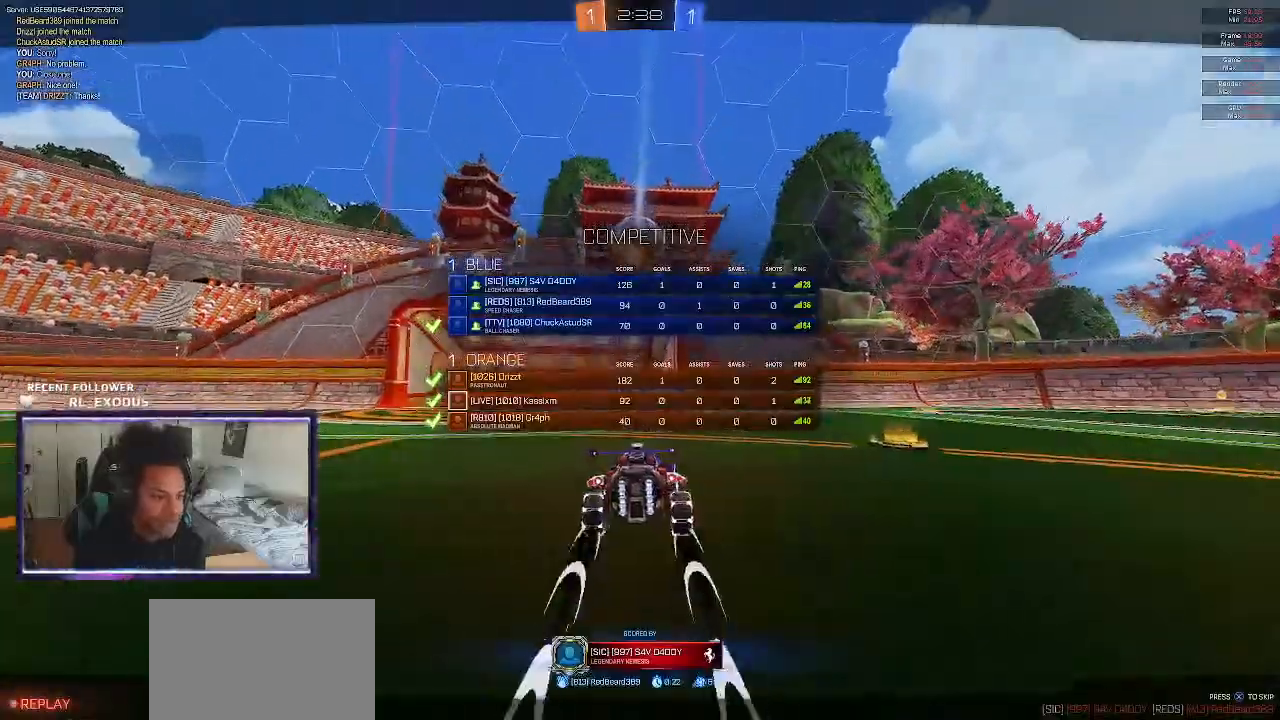
{"dt_ms": 500, "buttons": ["SELECT"], "left_stick": "center", "right_stick": "center", "events": []}
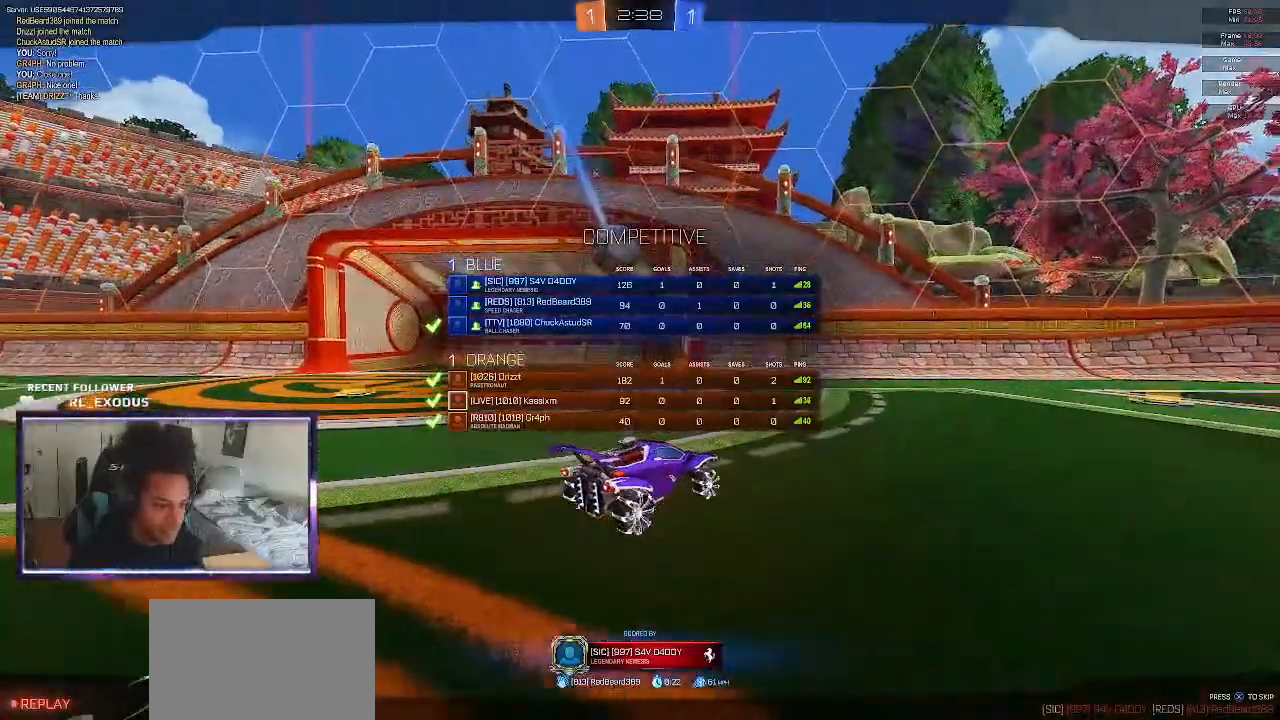
{"dt_ms": 500, "buttons": ["SELECT"], "left_stick": "center", "right_stick": "center"}
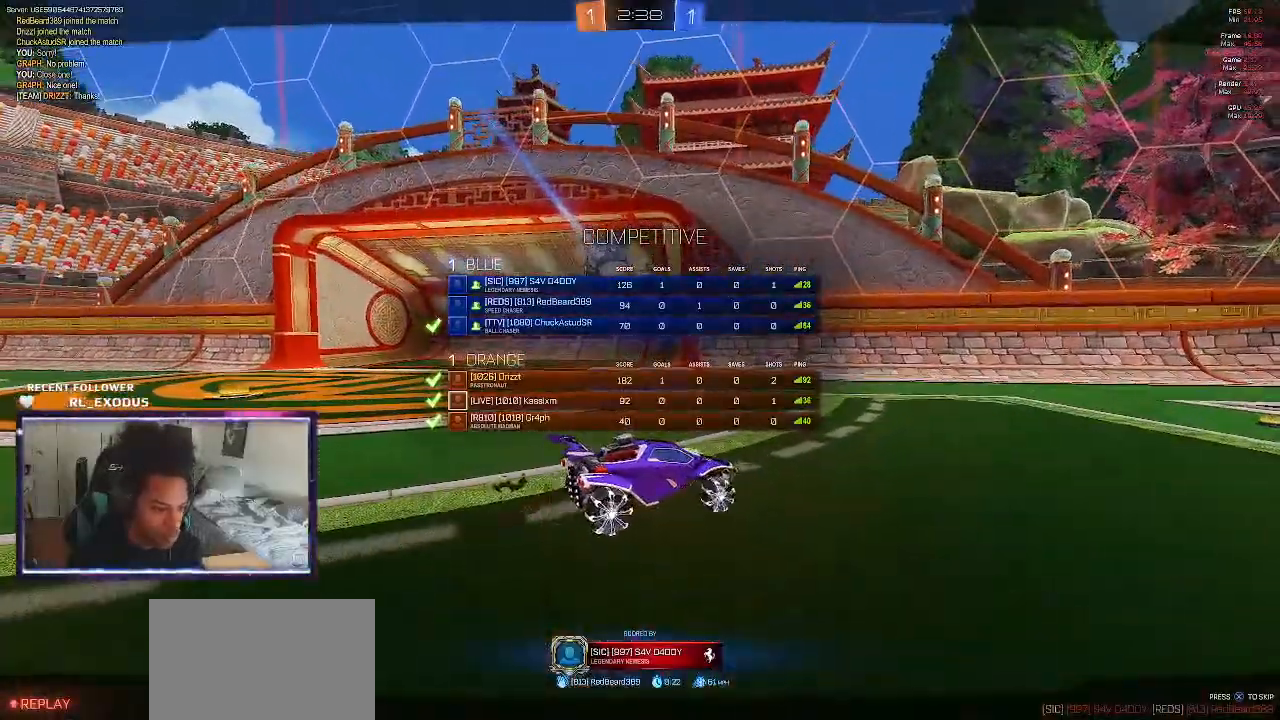
{"dt_ms": 500, "buttons": ["SELECT"], "left_stick": "center", "right_stick": "center", "events": [[150, "SELECT", "up"], [350, "SELECT", "down"]]}
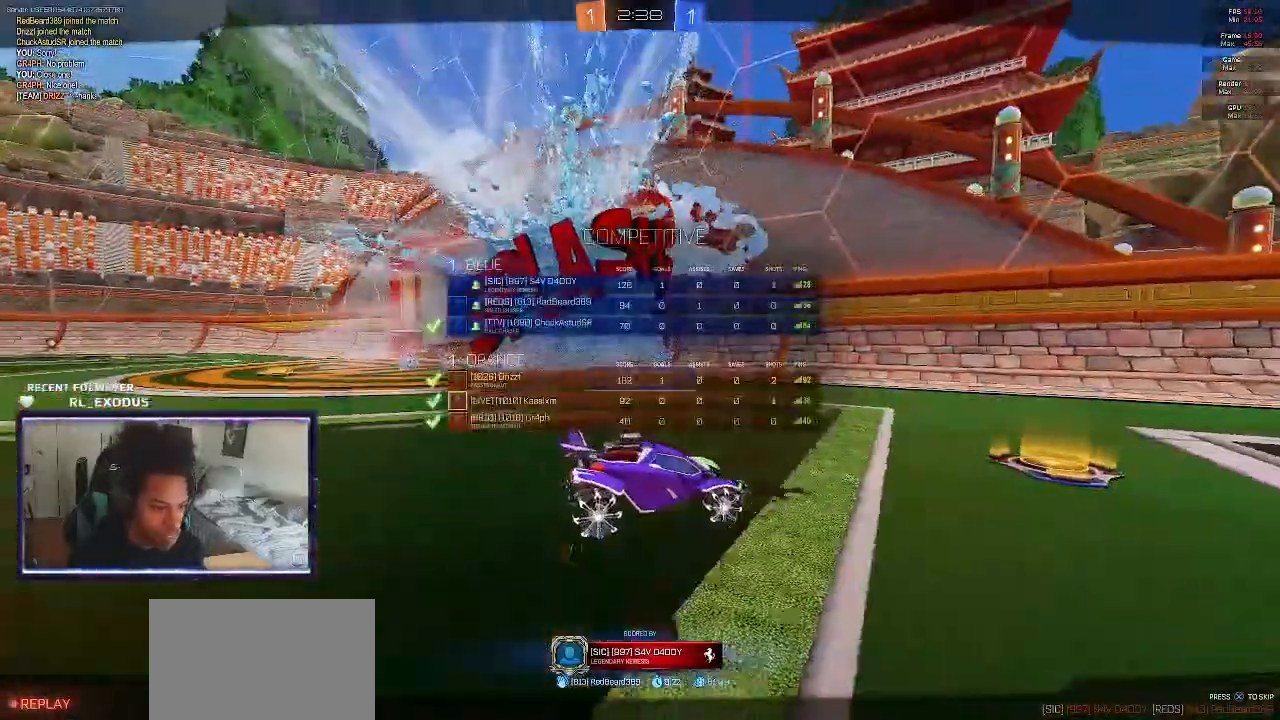
{"dt_ms": 500, "buttons": ["SELECT"], "left_stick": "center", "right_stick": "center", "events": []}
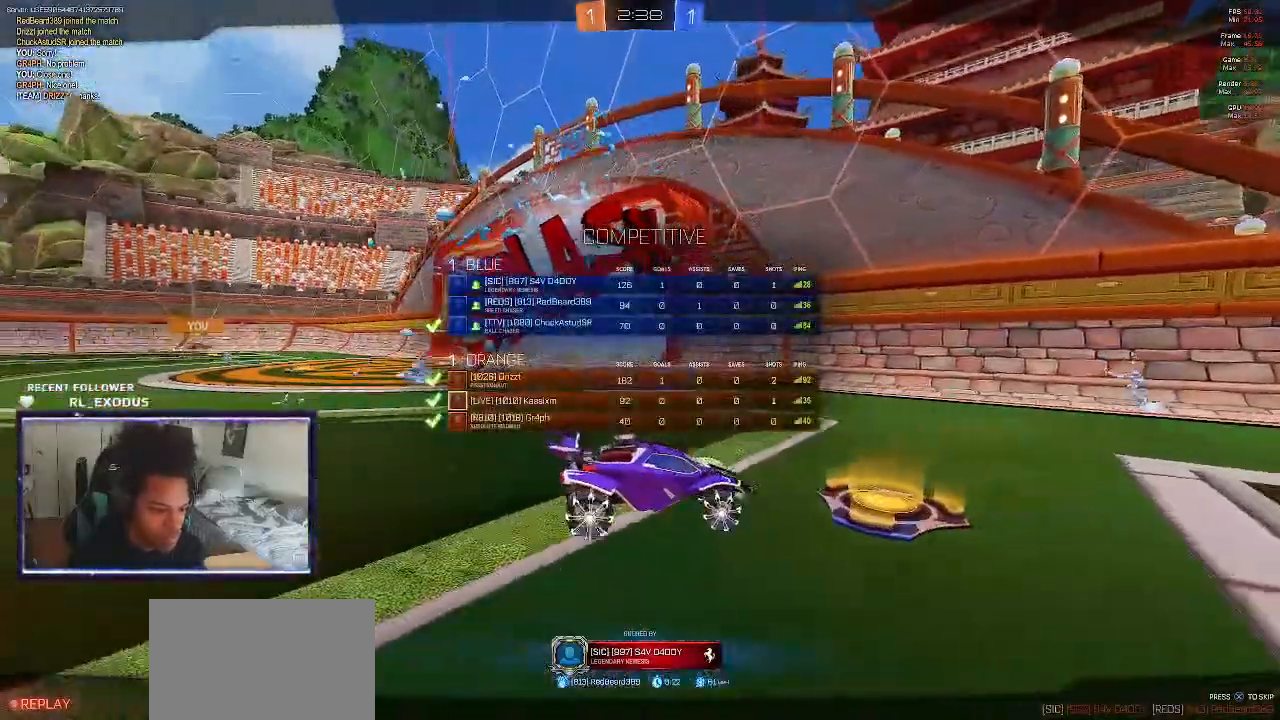
{"dt_ms": 500, "buttons": ["SELECT"], "left_stick": "center", "right_stick": "center", "events": []}
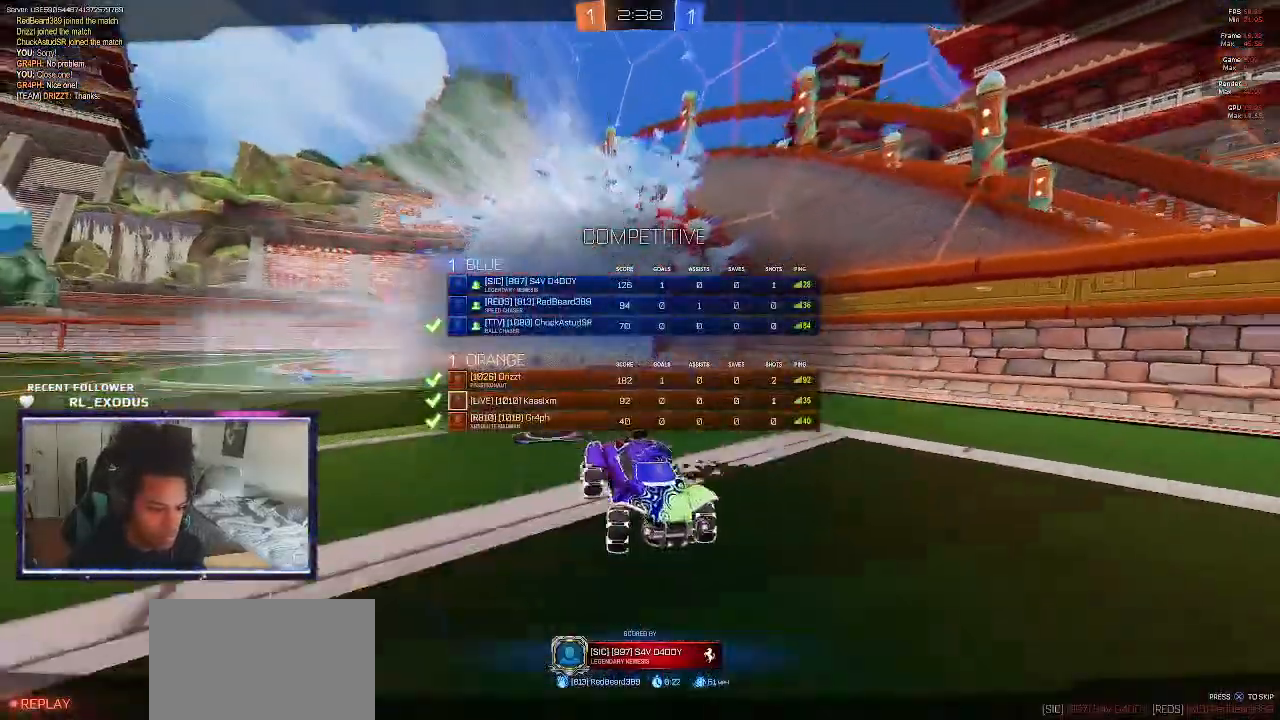
{"dt_ms": 500, "buttons": [], "left_stick": "center", "right_stick": "center", "events": [[217, "SELECT", "up"]]}
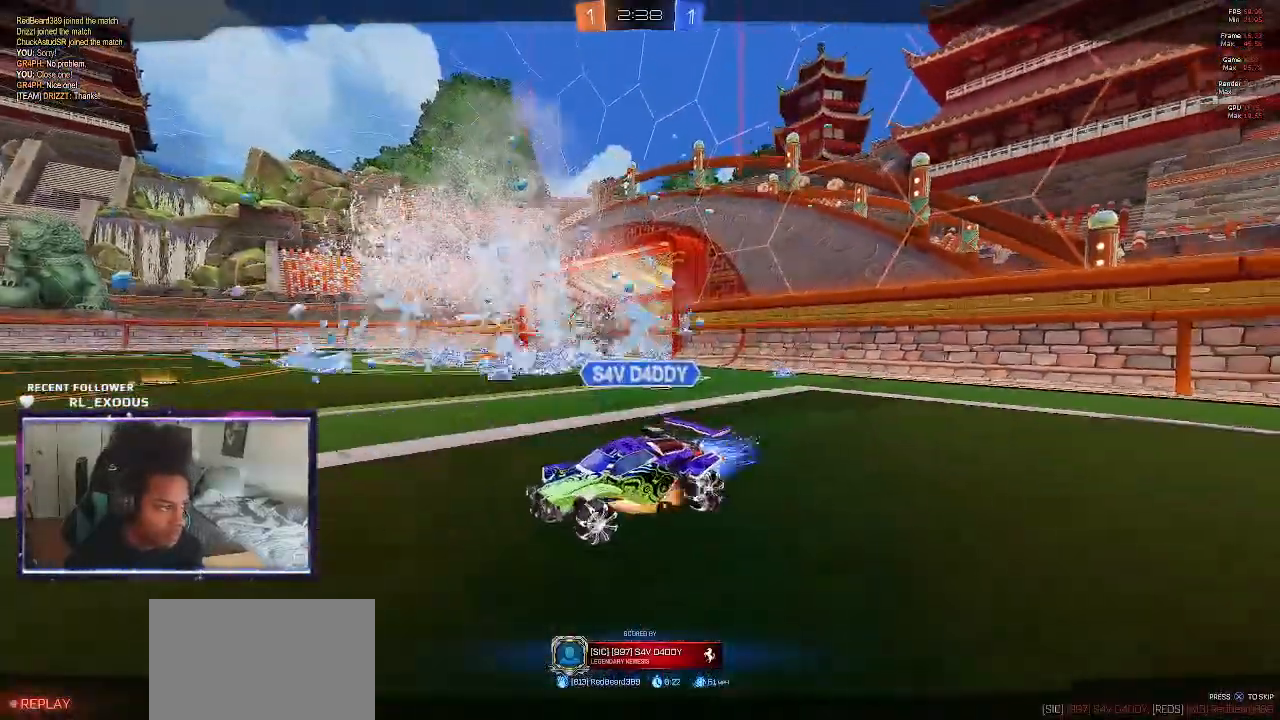
{"dt_ms": 500, "buttons": [], "left_stick": "center", "right_stick": "center", "events": []}